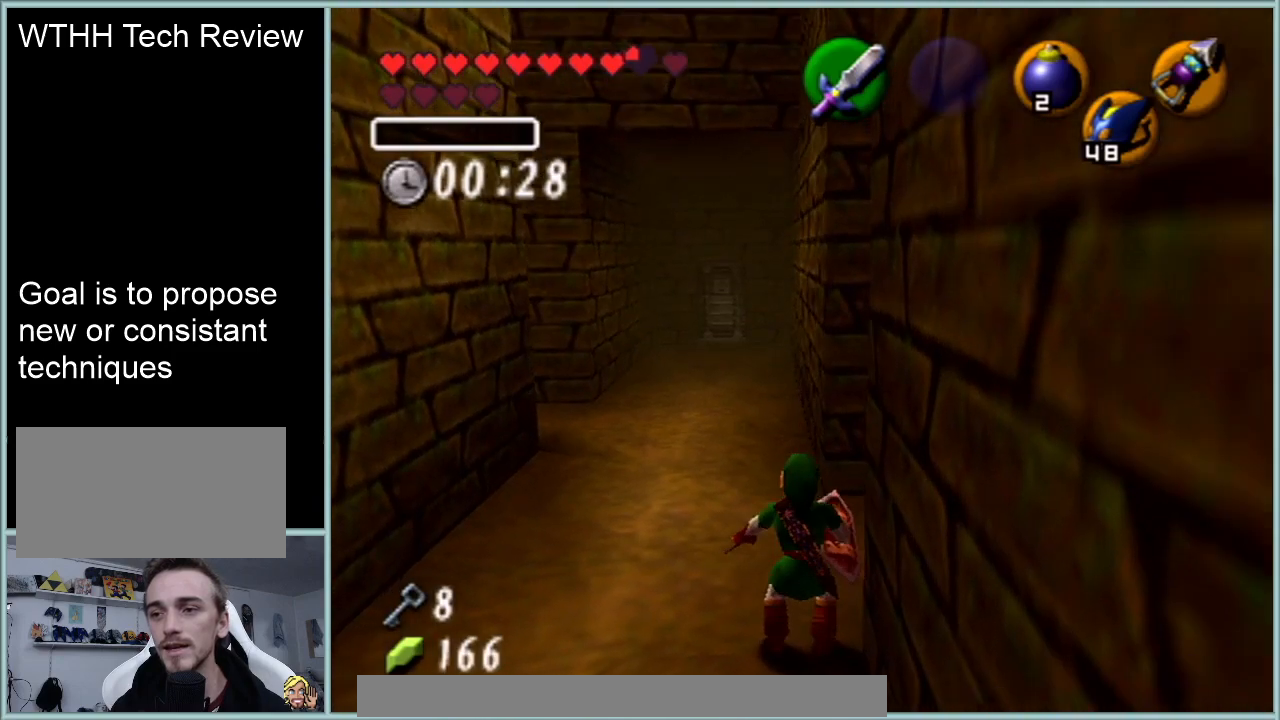
Gameplay with a controller (Nintendo layout); each line is a JSON object with the inputs held at the frame after it. "events" lists button and stick changes between this image and that frame as [ms after this image, input, new state], when the widget could be followed in between. Not read: L1 L3 R3.
{"buttons": [], "left_stick": "center", "events": []}
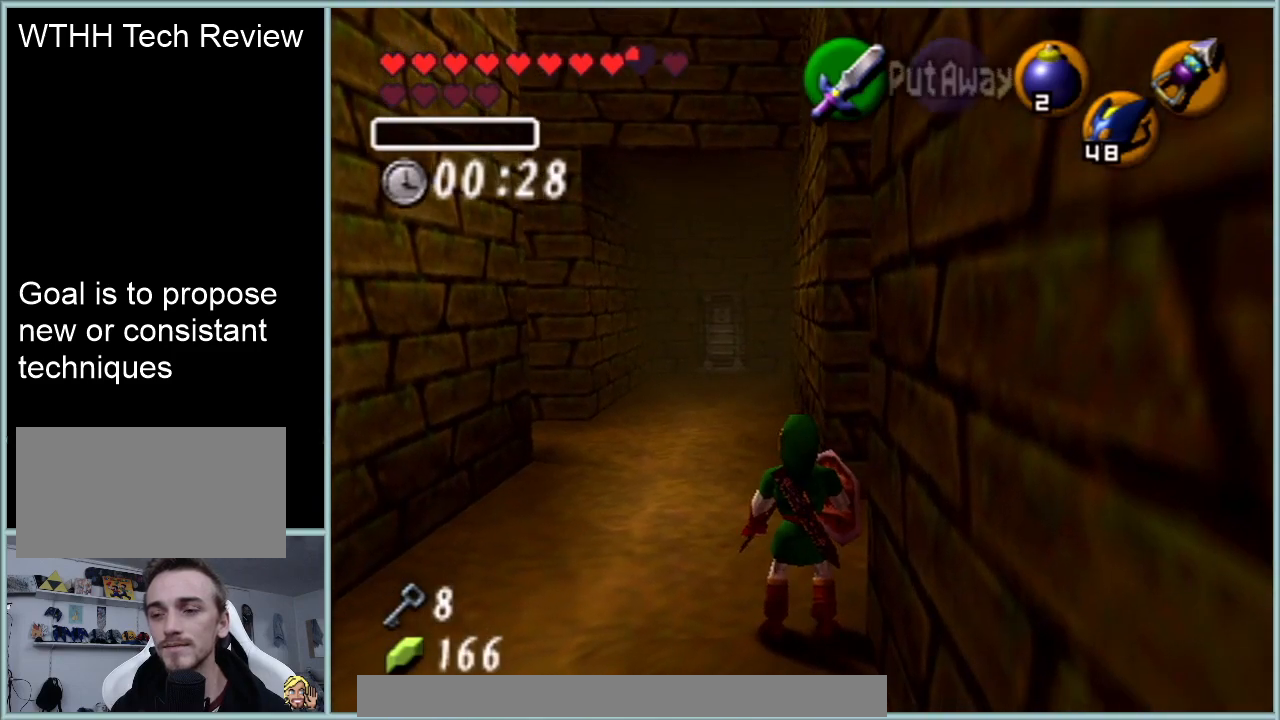
{"buttons": [], "left_stick": "center", "events": []}
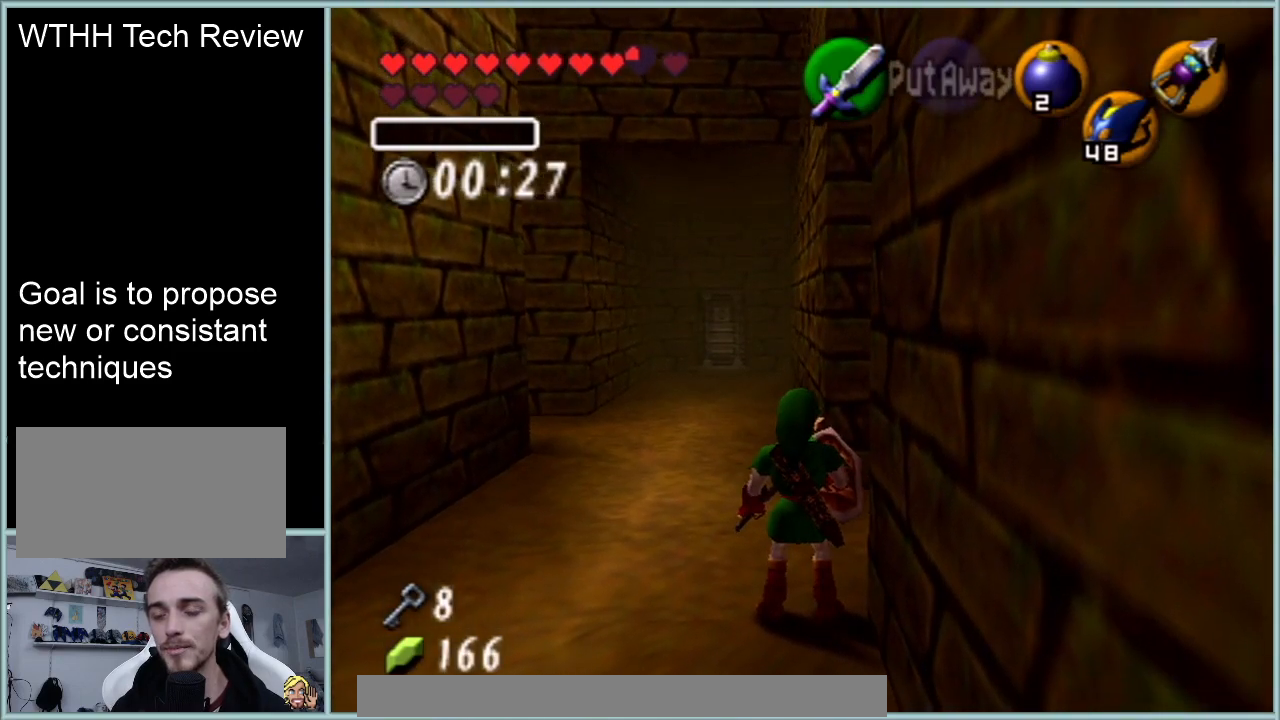
{"buttons": [], "left_stick": "center", "events": []}
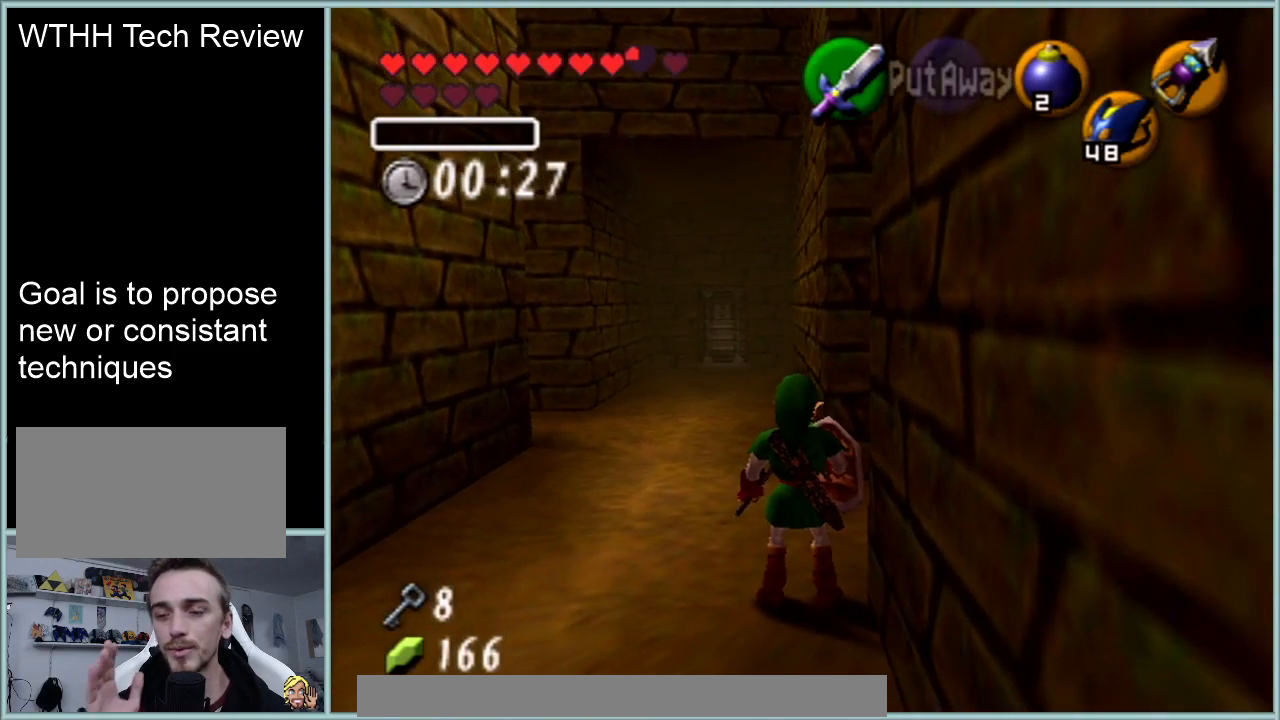
{"buttons": [], "left_stick": "center", "events": []}
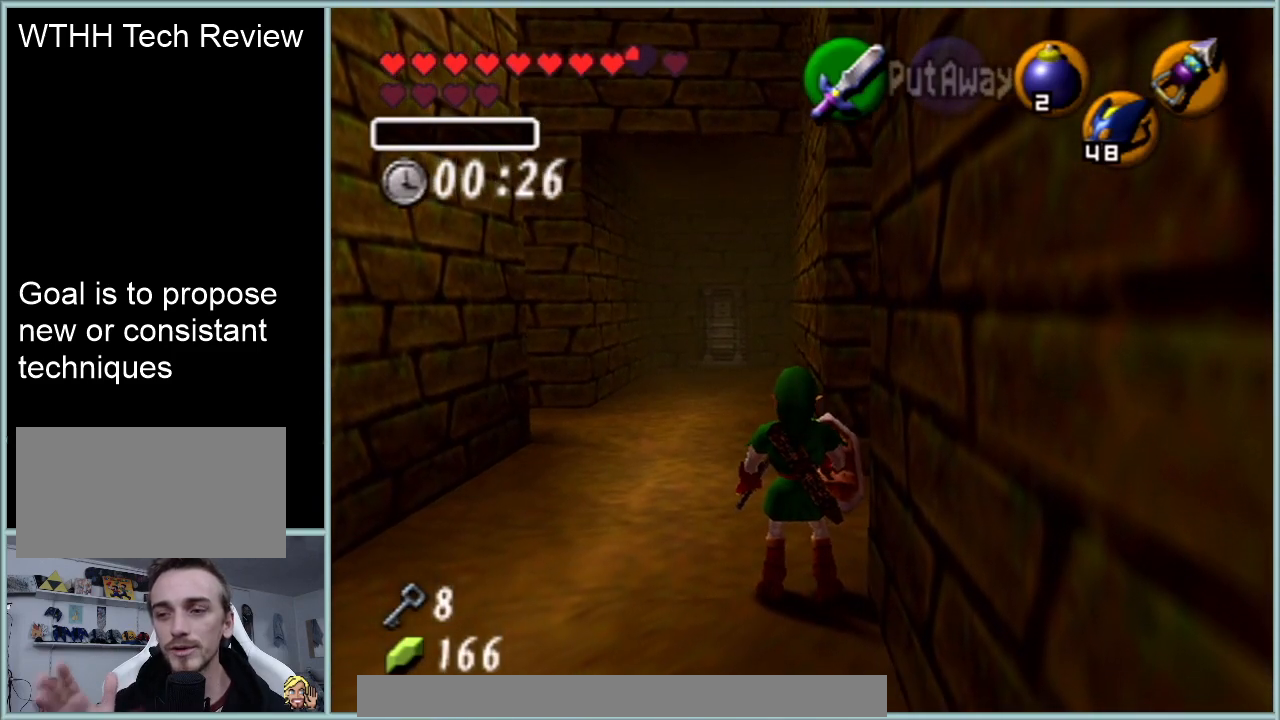
{"buttons": [], "left_stick": "center", "events": []}
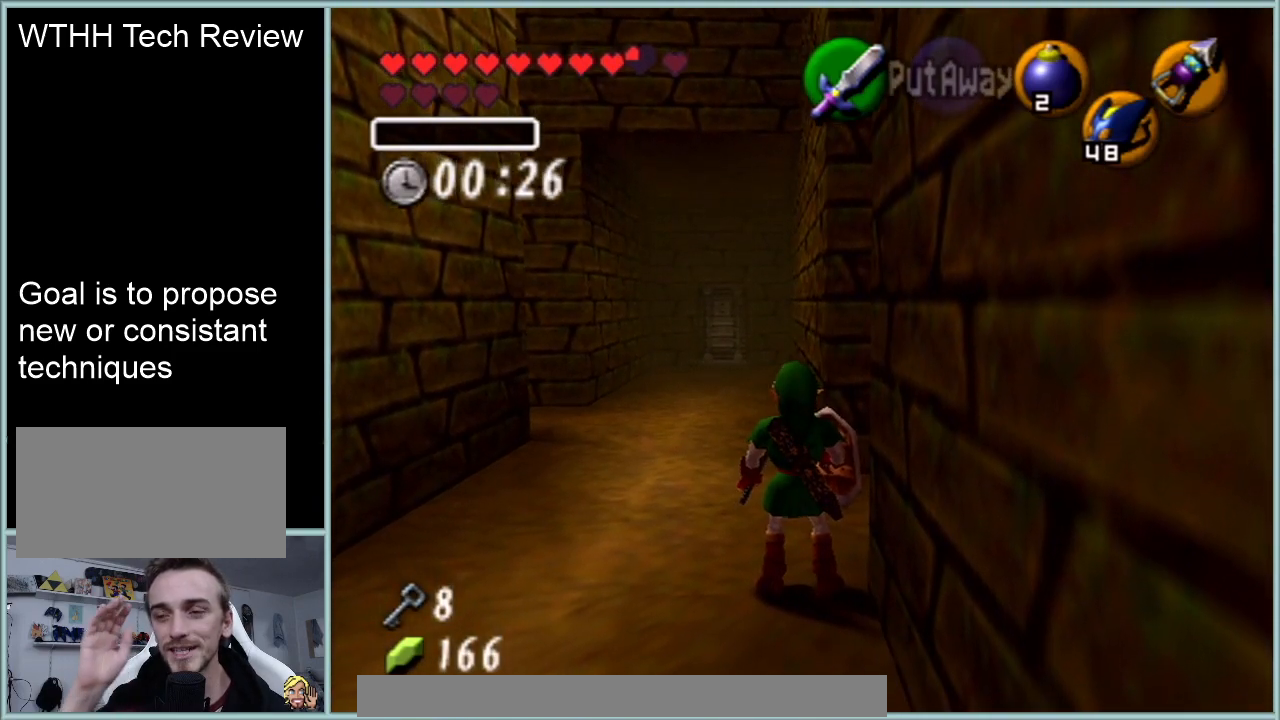
{"buttons": [], "left_stick": "up", "events": [[450, "left_stick", "up"]]}
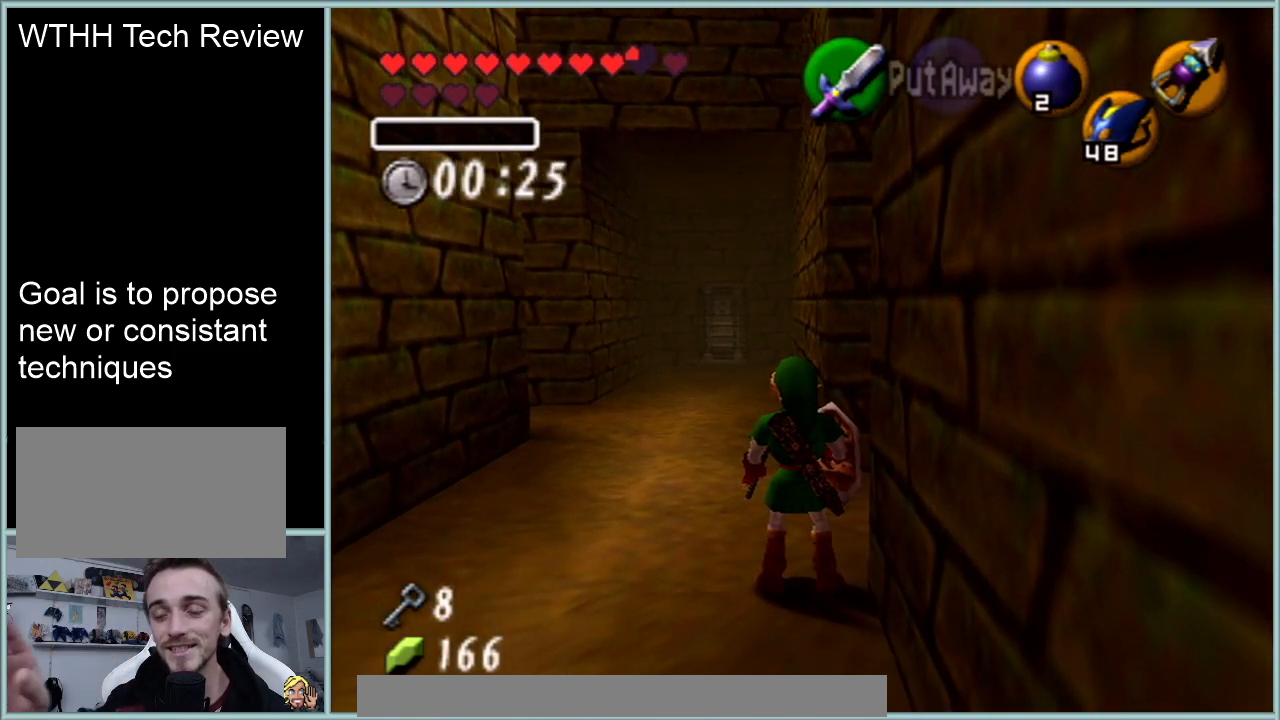
{"buttons": [], "left_stick": "center", "events": [[167, "left_stick", "center"]]}
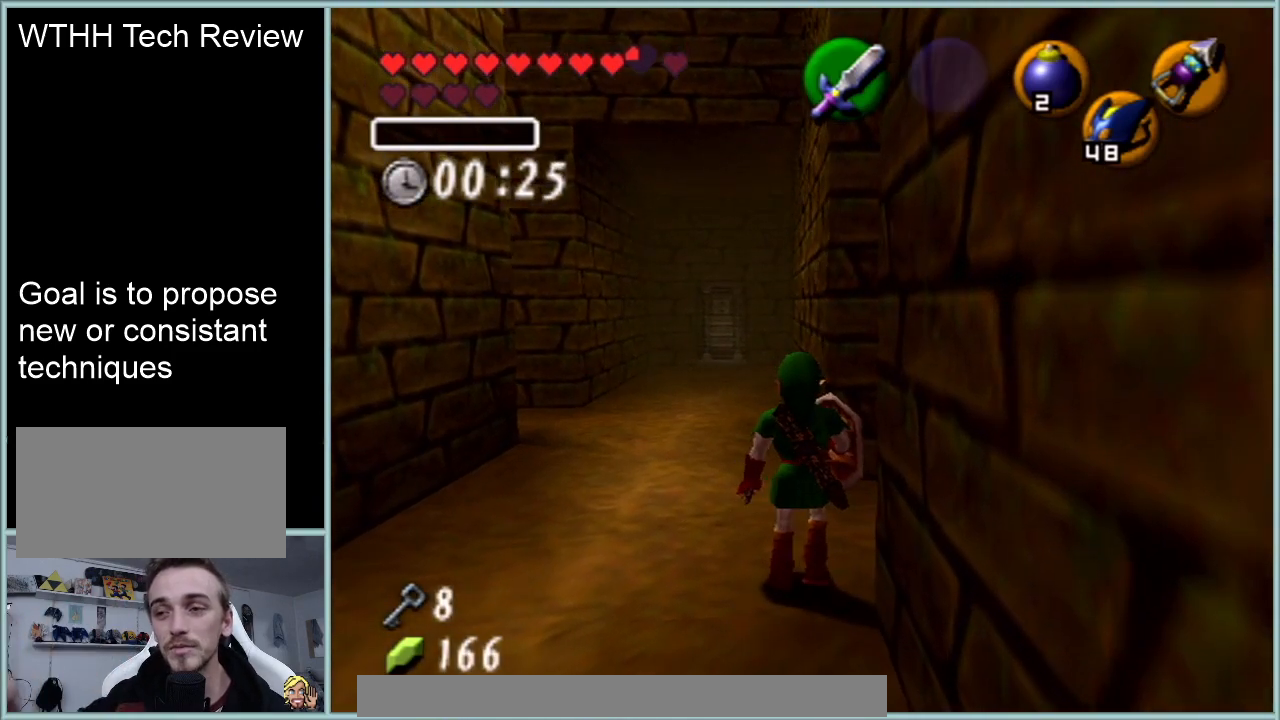
{"buttons": [], "left_stick": "center", "events": []}
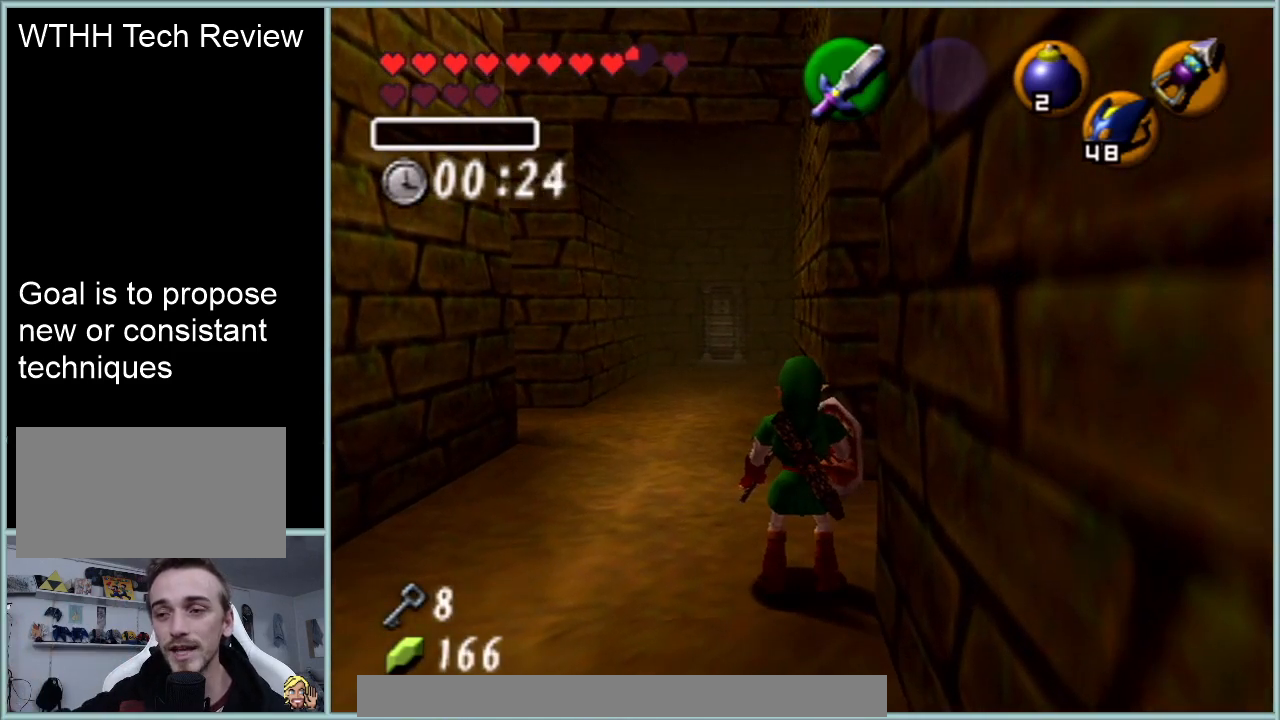
{"buttons": [], "left_stick": "center", "events": []}
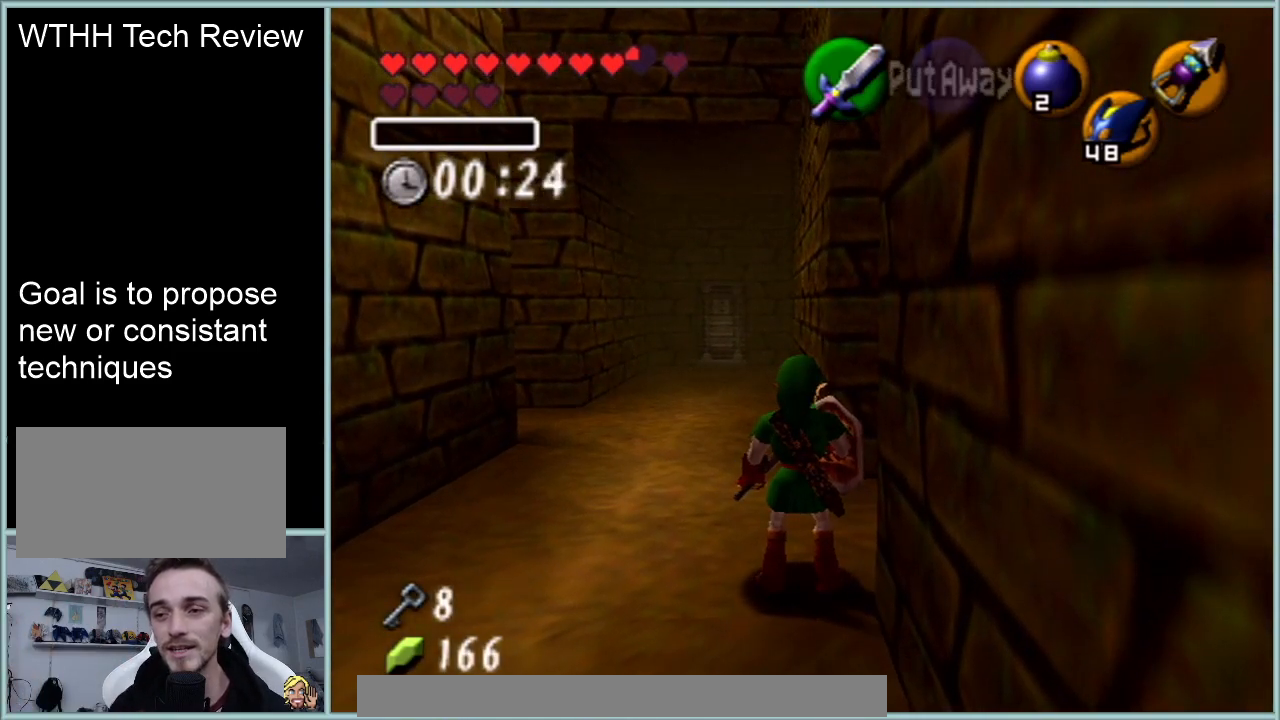
{"buttons": ["A"], "left_stick": "up", "events": [[383, "left_stick", "up"], [483, "A", "down"]]}
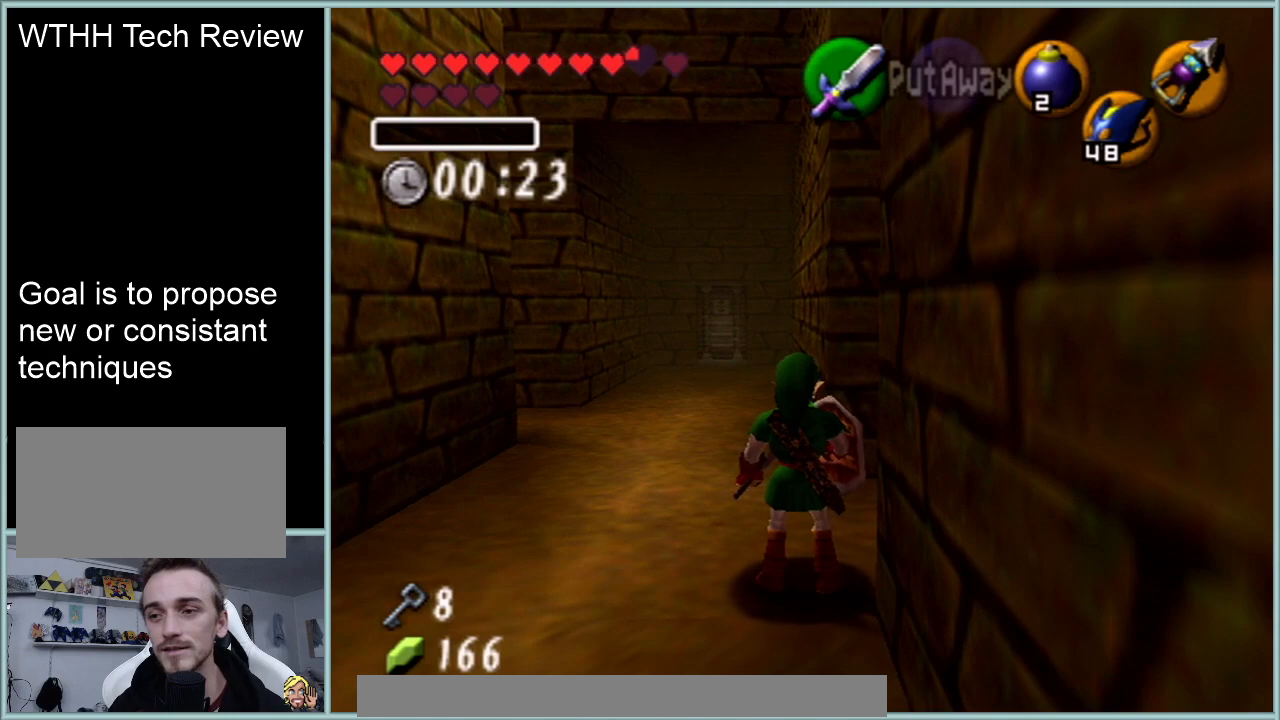
{"buttons": [], "left_stick": "center", "events": [[167, "A", "up"], [451, "left_stick", "center"]]}
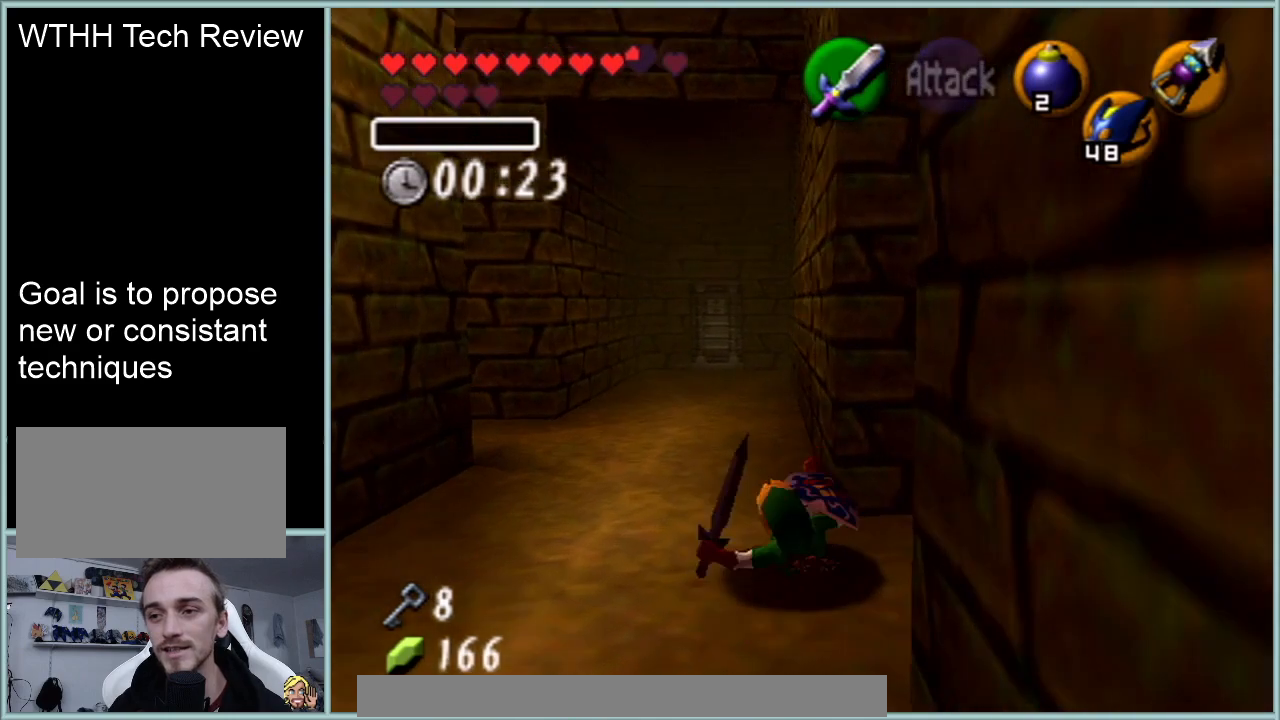
{"buttons": ["A"], "left_stick": "down", "events": [[233, "left_stick", "down"], [417, "A", "down"]]}
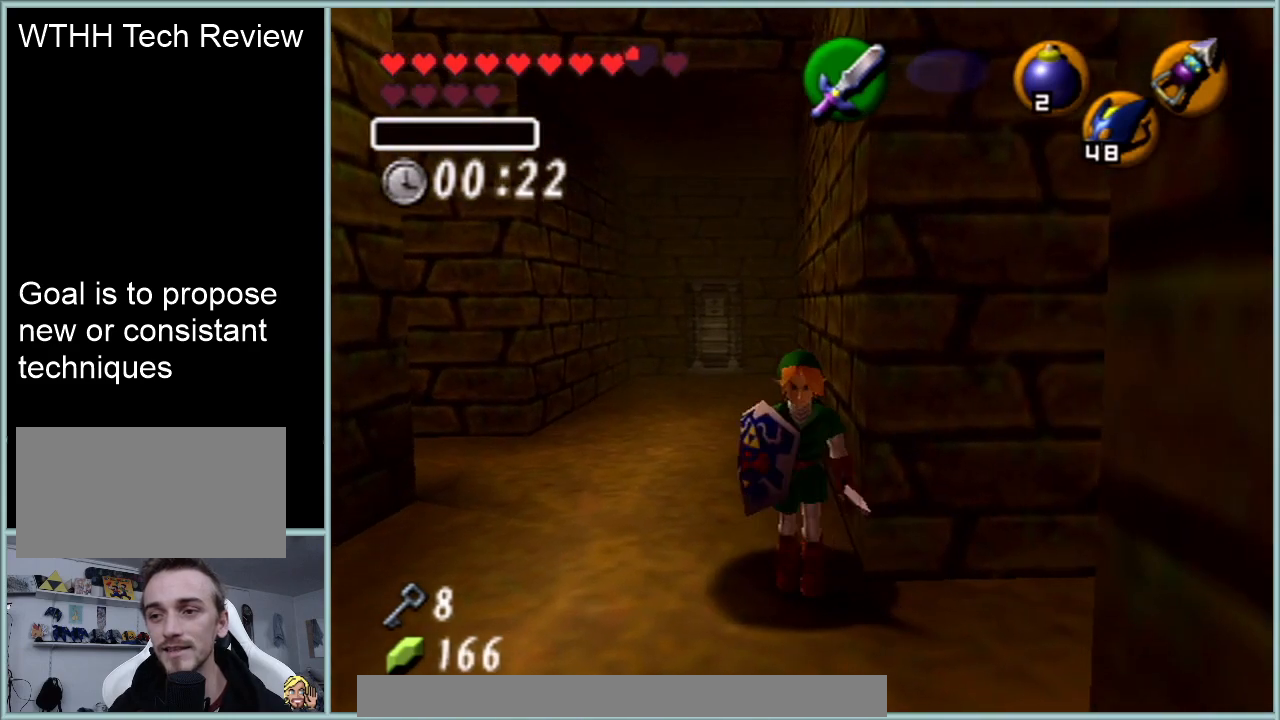
{"buttons": [], "left_stick": "down", "events": [[134, "A", "up"]]}
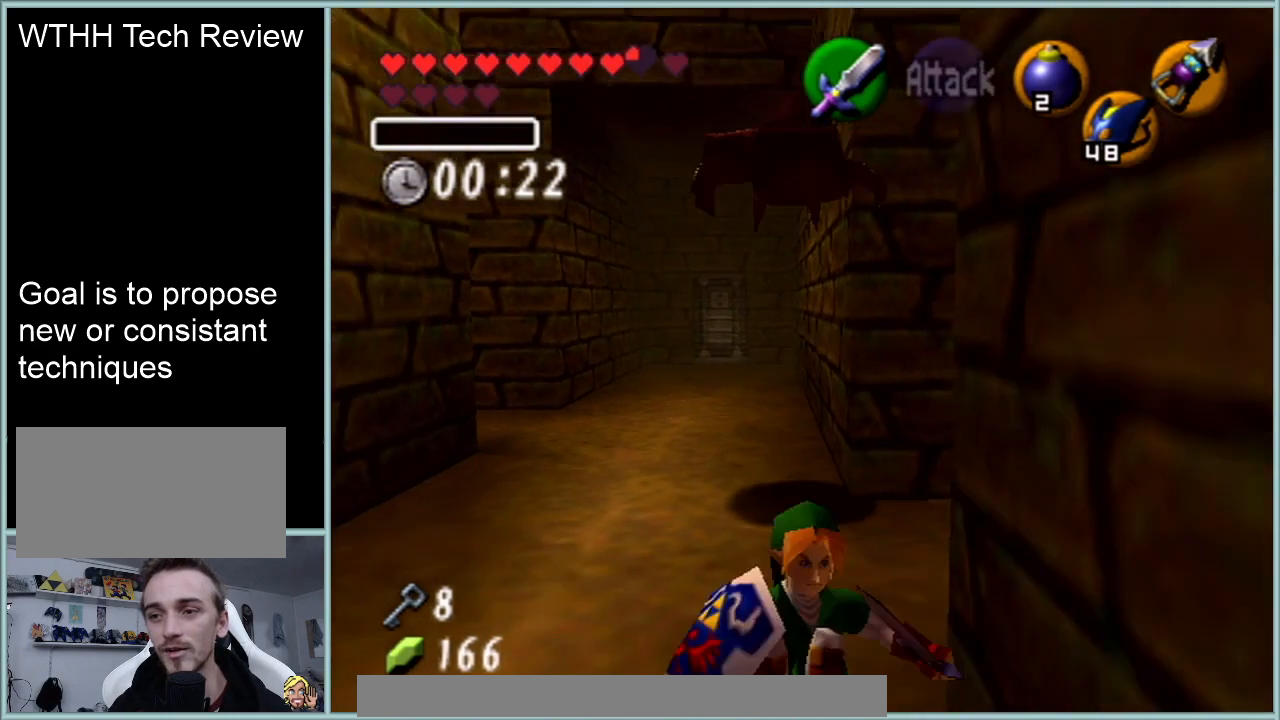
{"buttons": [], "left_stick": "up", "events": [[133, "left_stick", "center"], [233, "left_stick", "up"]]}
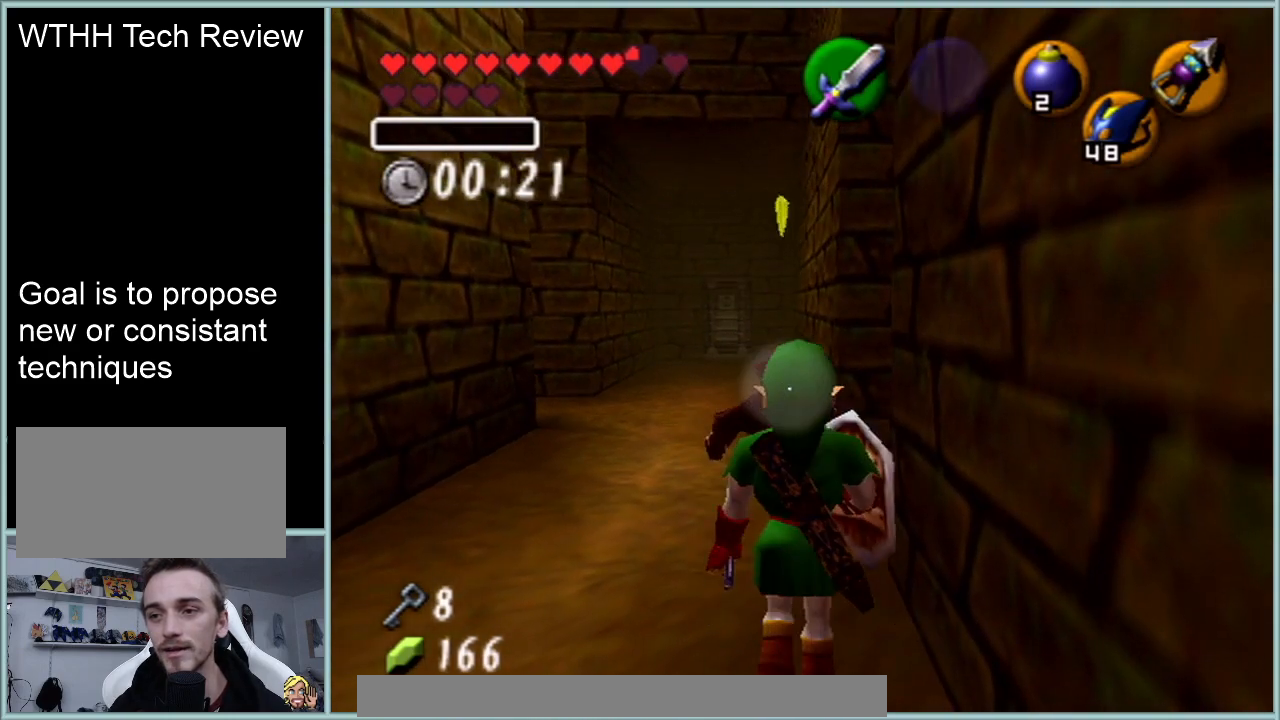
{"buttons": ["B"], "left_stick": "up", "events": [[317, "B", "down"]]}
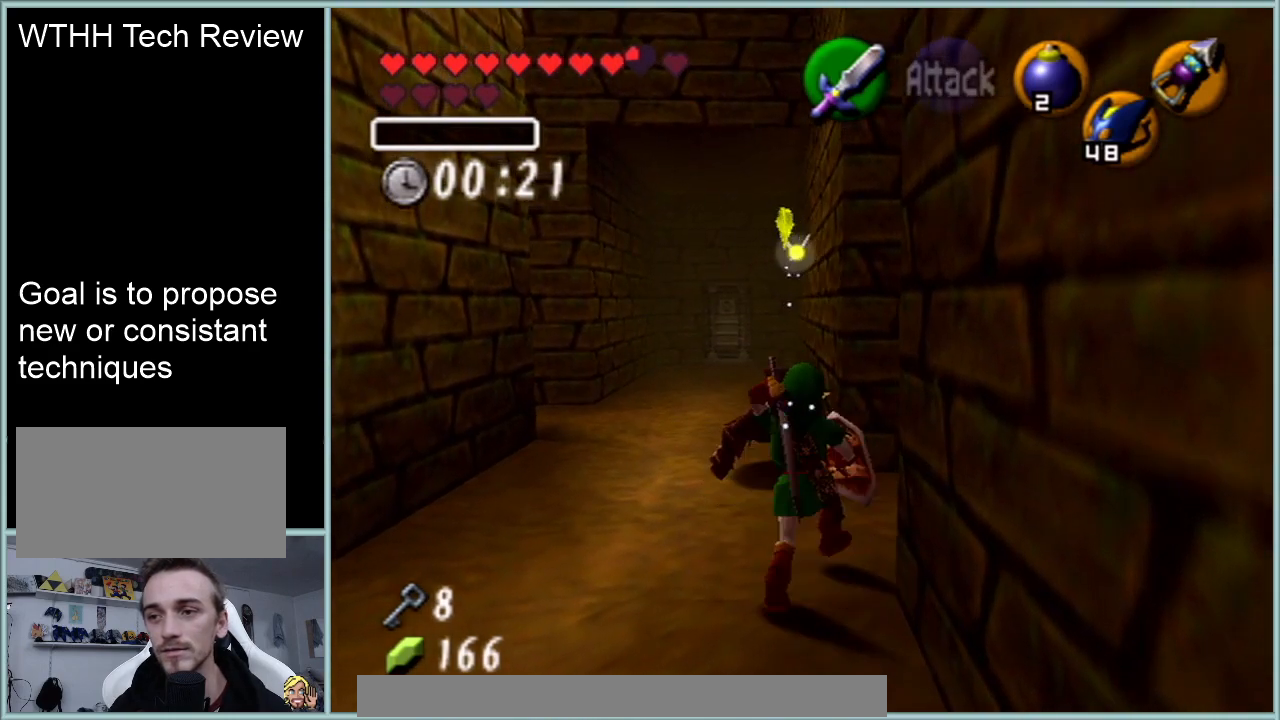
{"buttons": [], "left_stick": "center", "events": [[33, "B", "up"], [266, "left_stick", "center"]]}
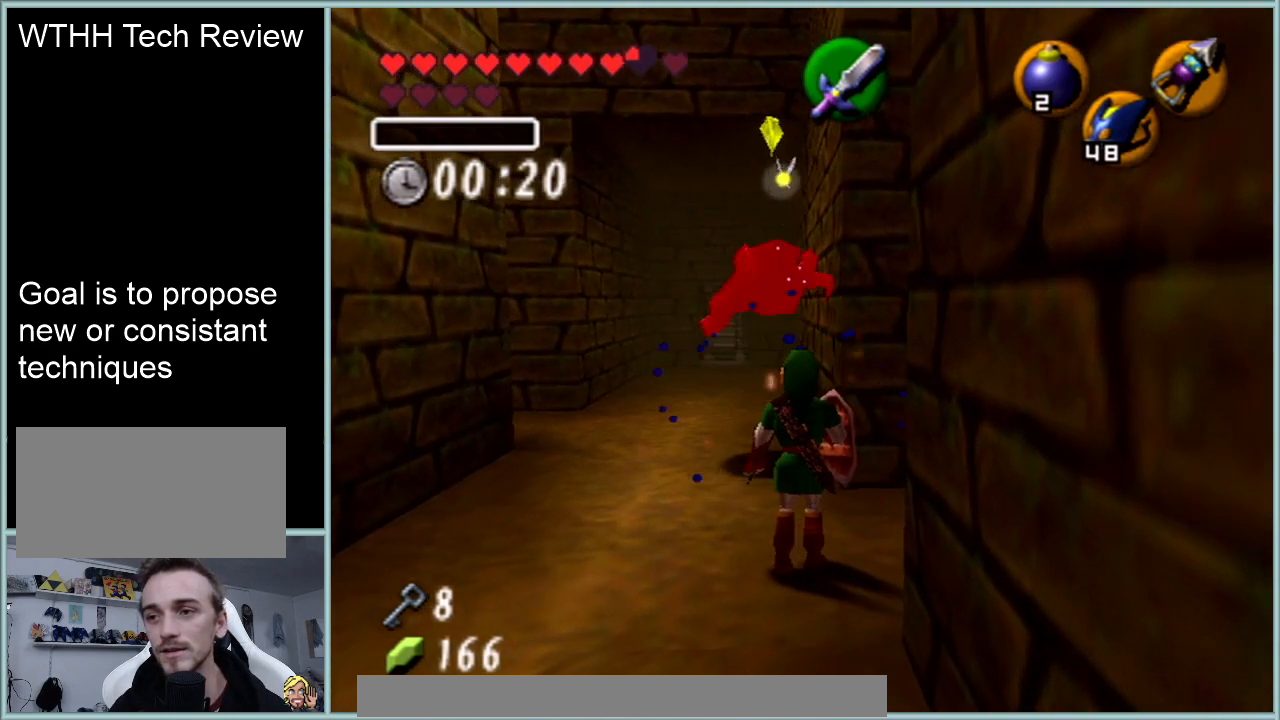
{"buttons": [], "left_stick": "center", "events": []}
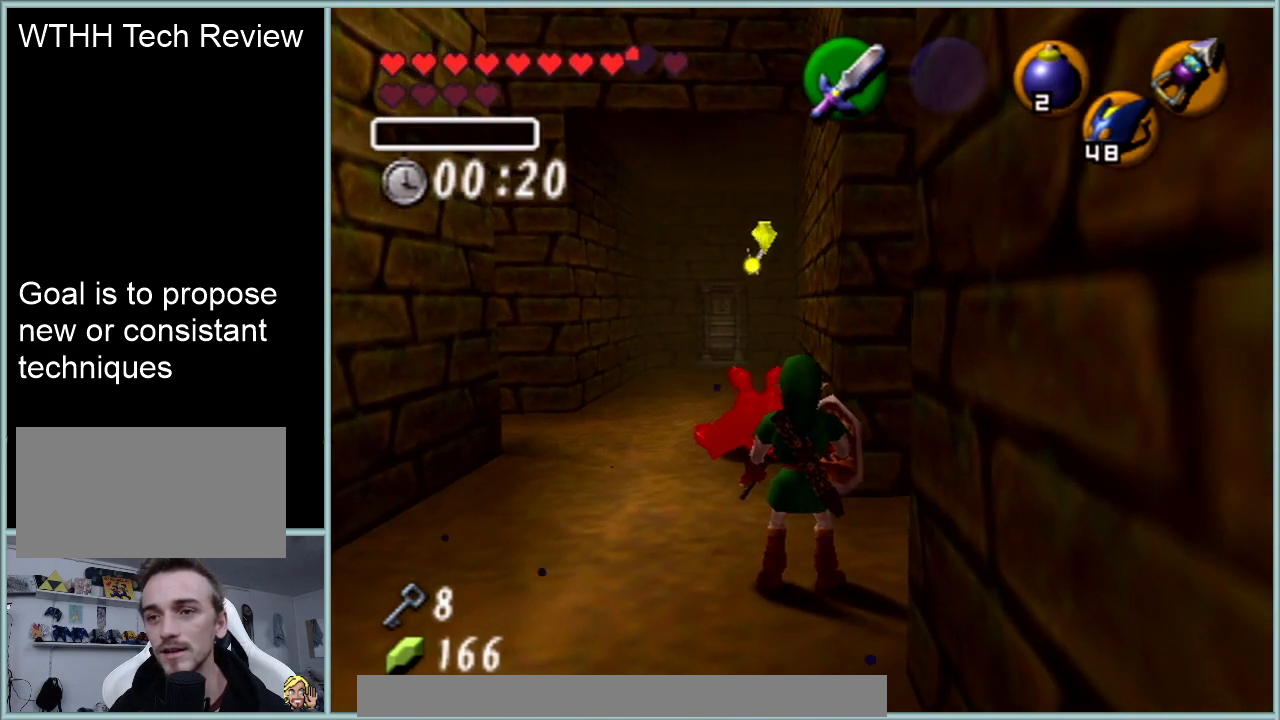
{"buttons": ["Z"], "left_stick": "center", "events": [[333, "left_stick", "right"], [450, "Z", "down"], [483, "left_stick", "center"]]}
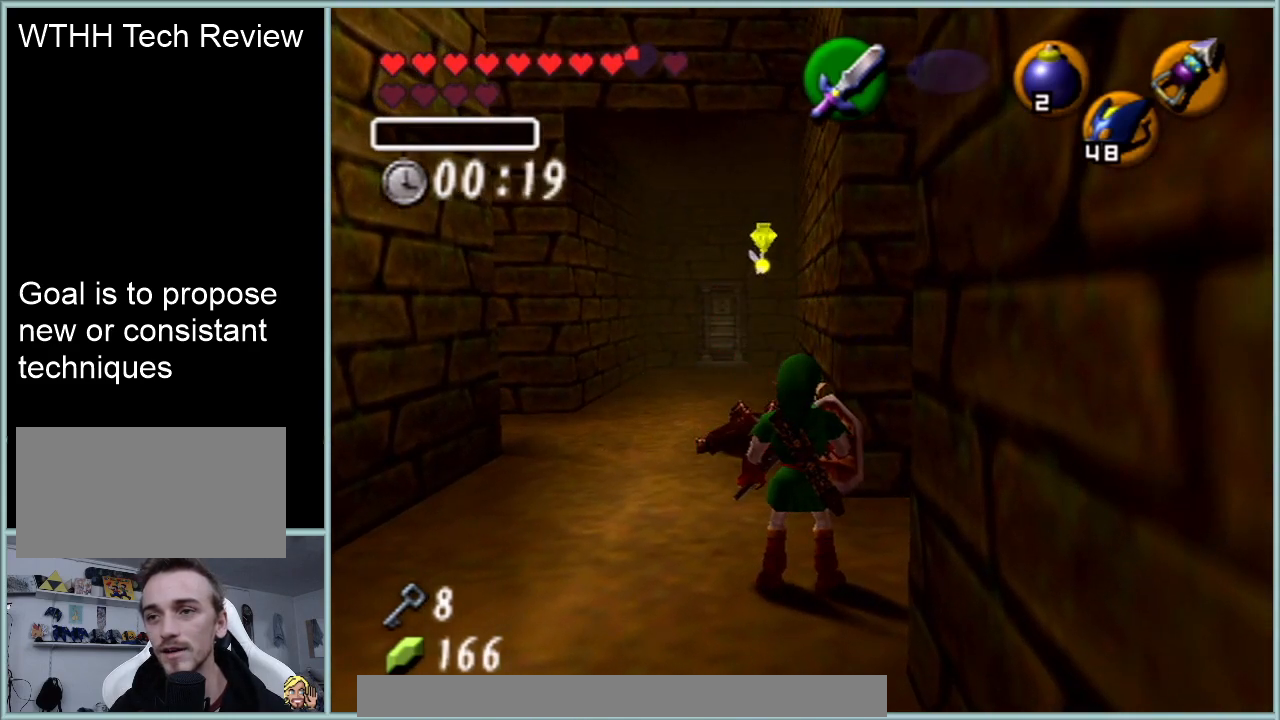
{"buttons": [], "left_stick": "center", "events": [[117, "Z", "up"]]}
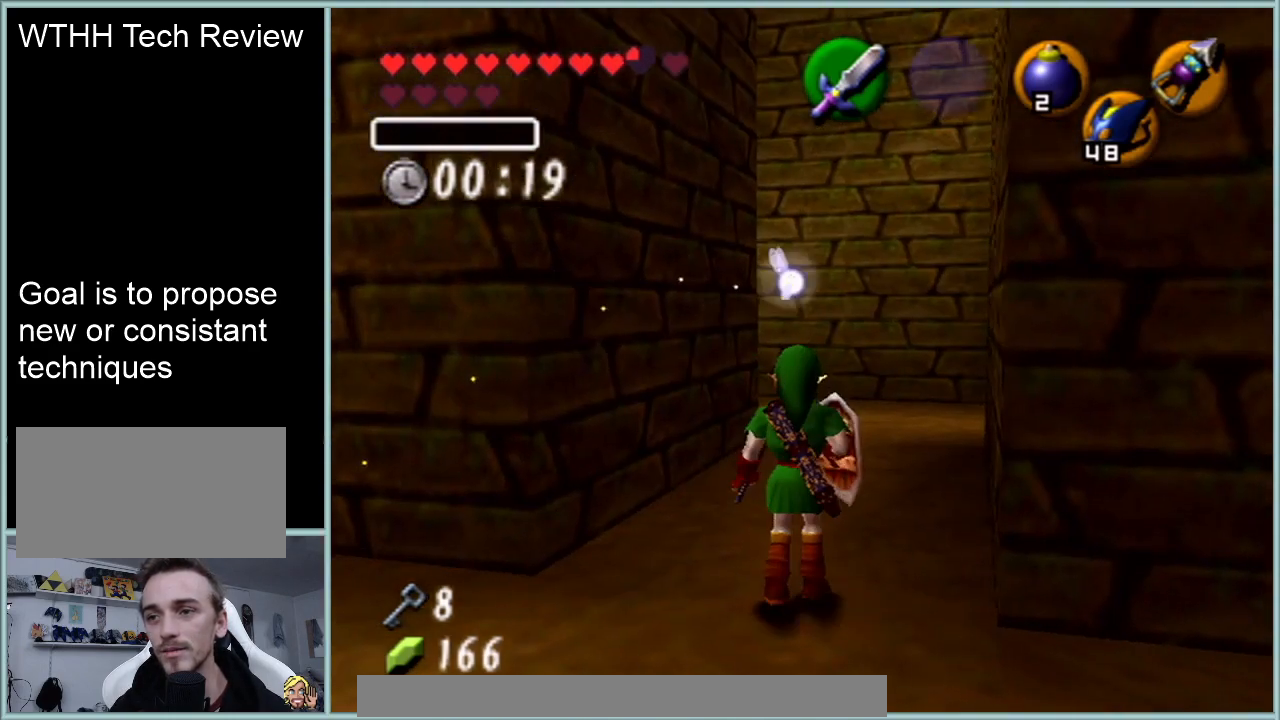
{"buttons": ["A"], "left_stick": "up", "events": [[183, "left_stick", "up"], [484, "A", "down"]]}
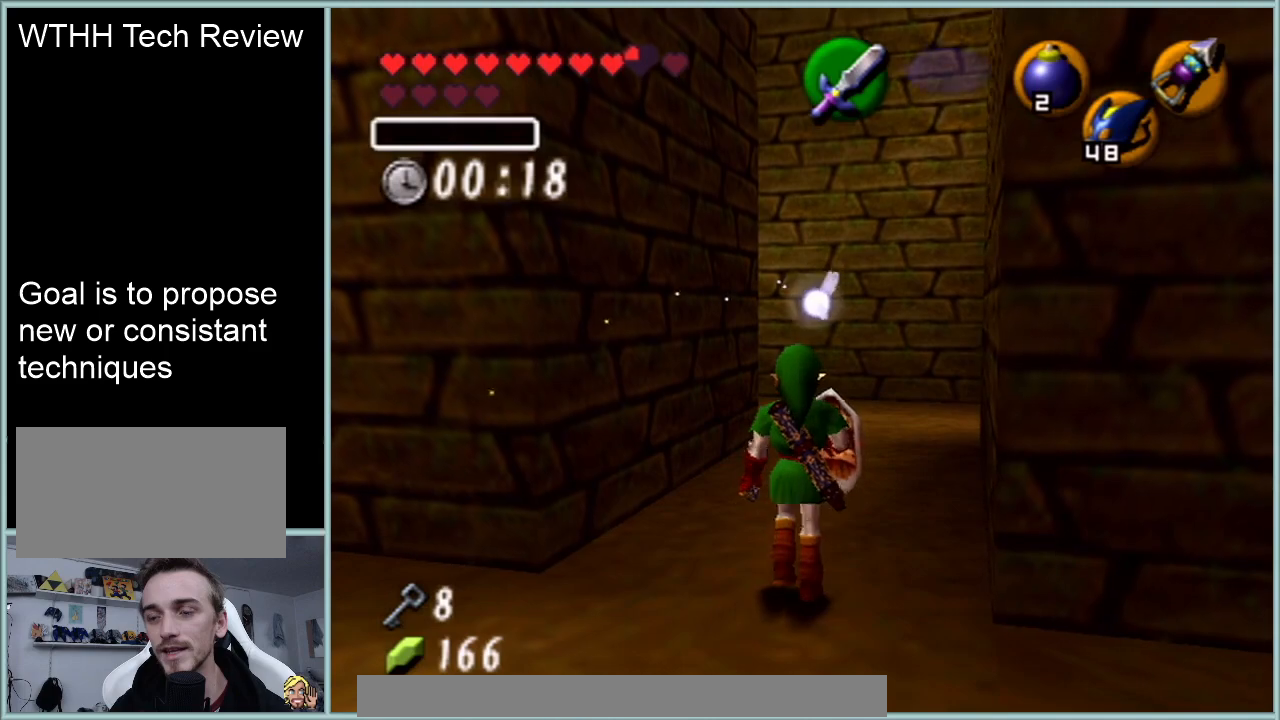
{"buttons": [], "left_stick": "up", "events": [[184, "A", "up"]]}
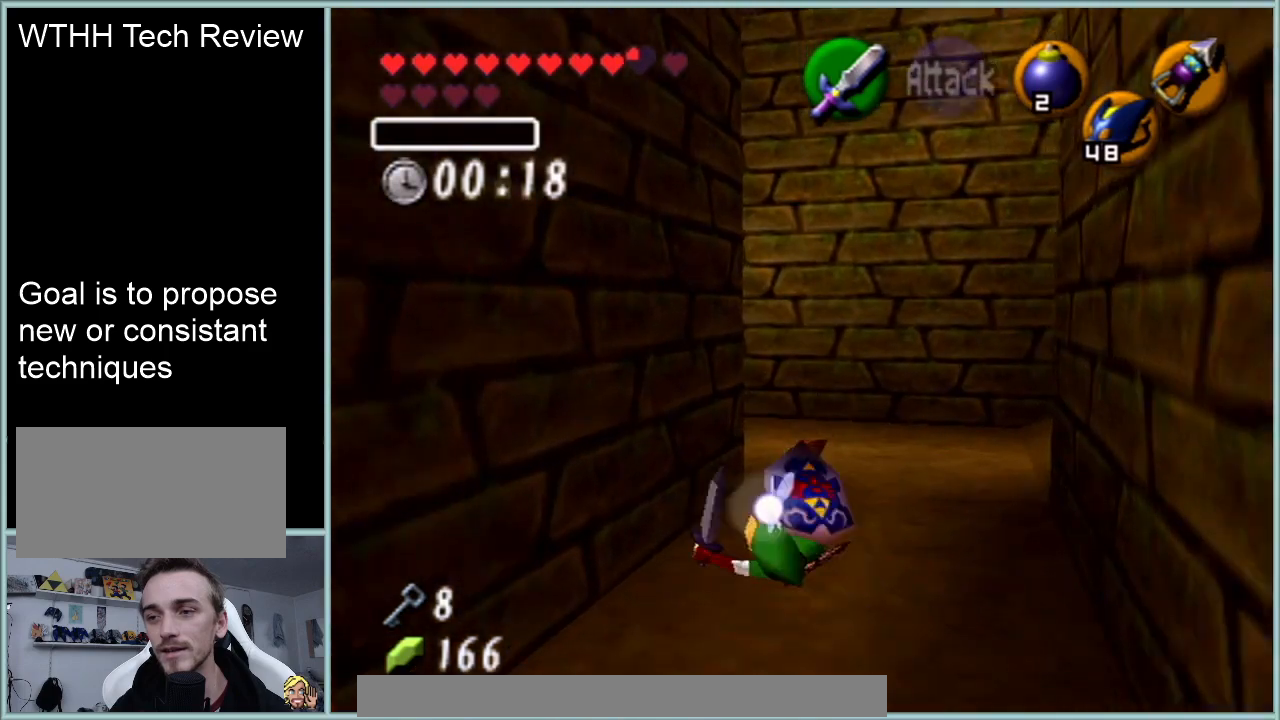
{"buttons": ["Z"], "left_stick": "center", "events": [[100, "left_stick", "up-right"], [233, "left_stick", "right"], [350, "Z", "down"], [350, "left_stick", "center"]]}
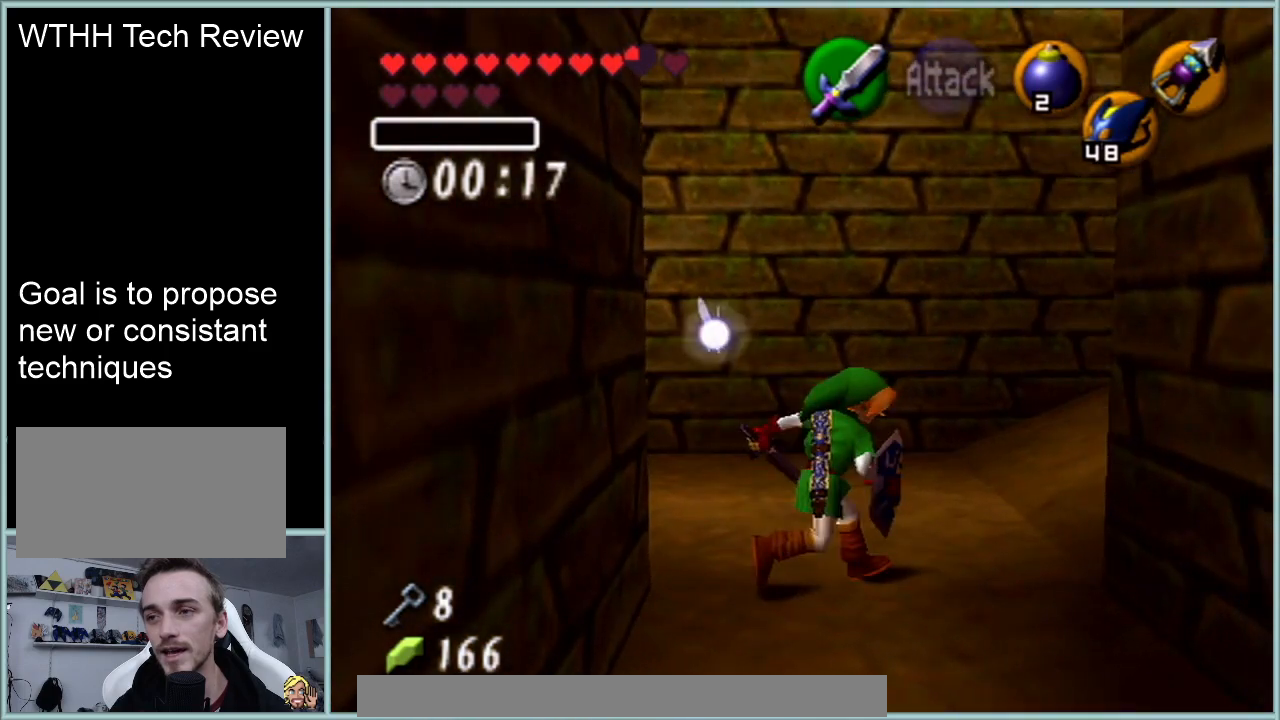
{"buttons": [], "left_stick": "center", "events": [[17, "Z", "up"]]}
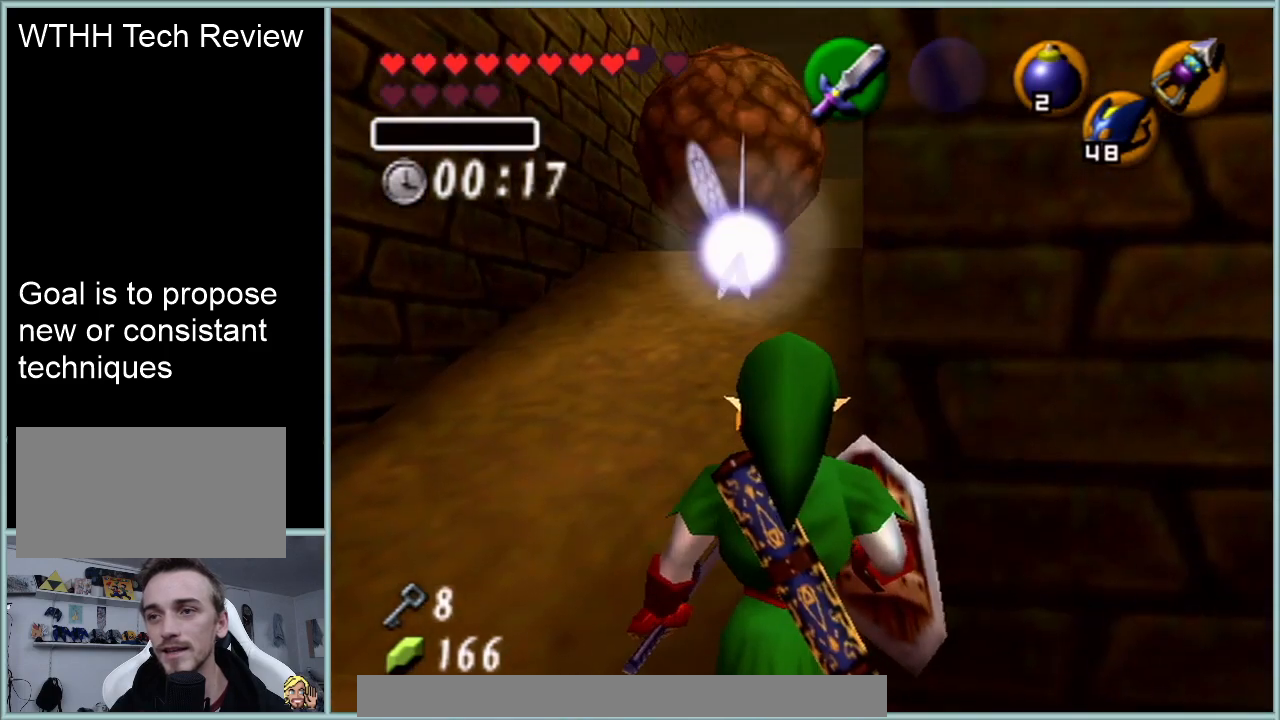
{"buttons": [], "left_stick": "center", "events": [[83, "left_stick", "up-right"], [317, "left_stick", "center"]]}
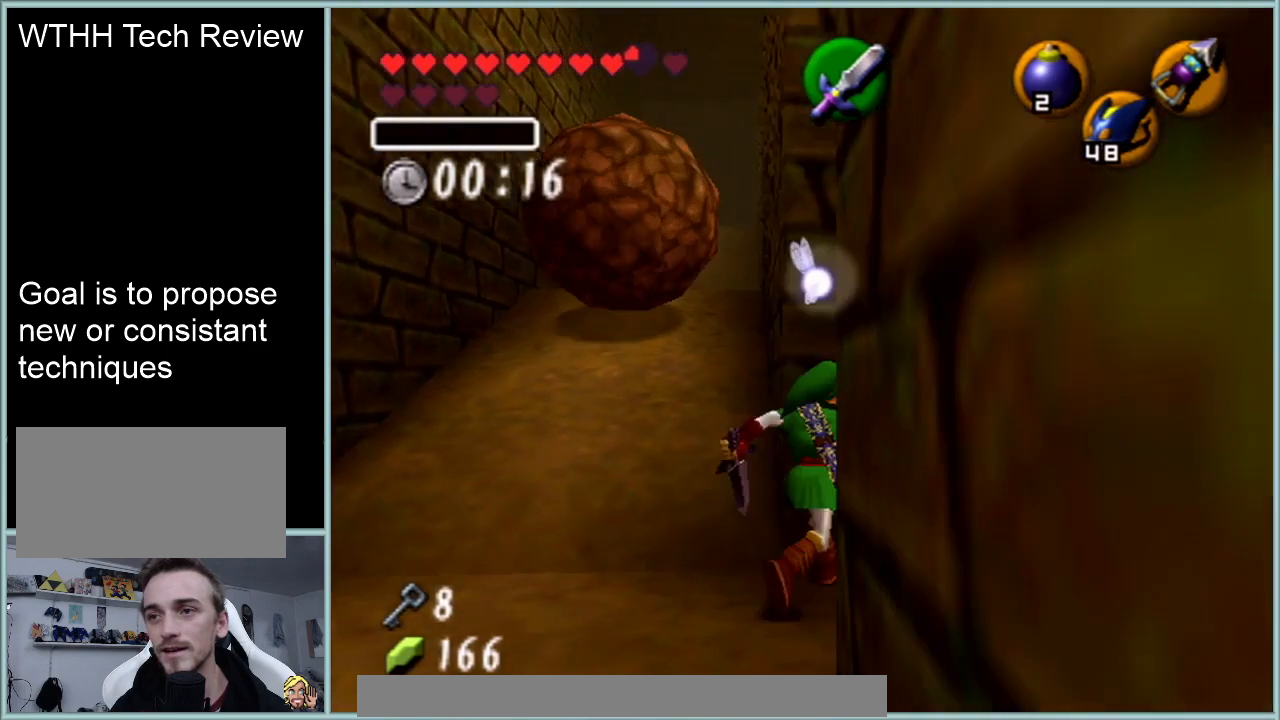
{"buttons": ["Z"], "left_stick": "down-right", "events": [[284, "left_stick", "down"], [367, "left_stick", "down-right"], [468, "Z", "down"]]}
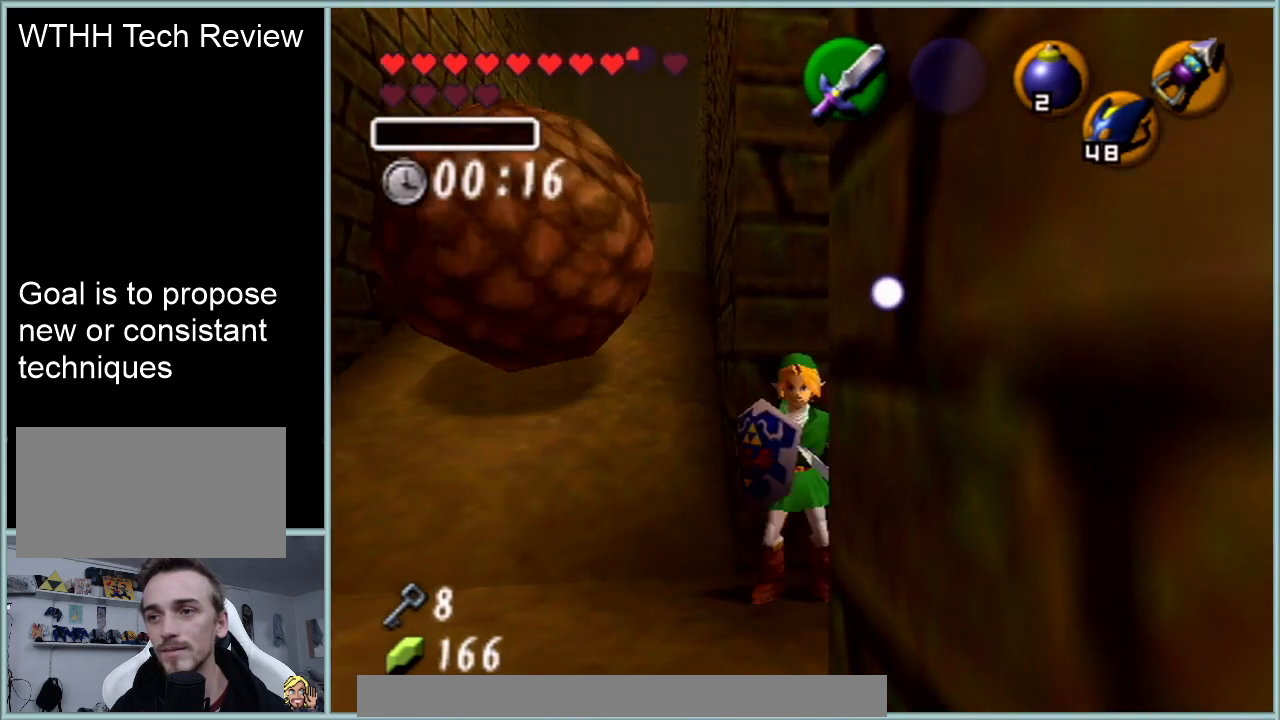
{"buttons": [], "left_stick": "center", "events": [[17, "left_stick", "center"], [83, "Z", "up"]]}
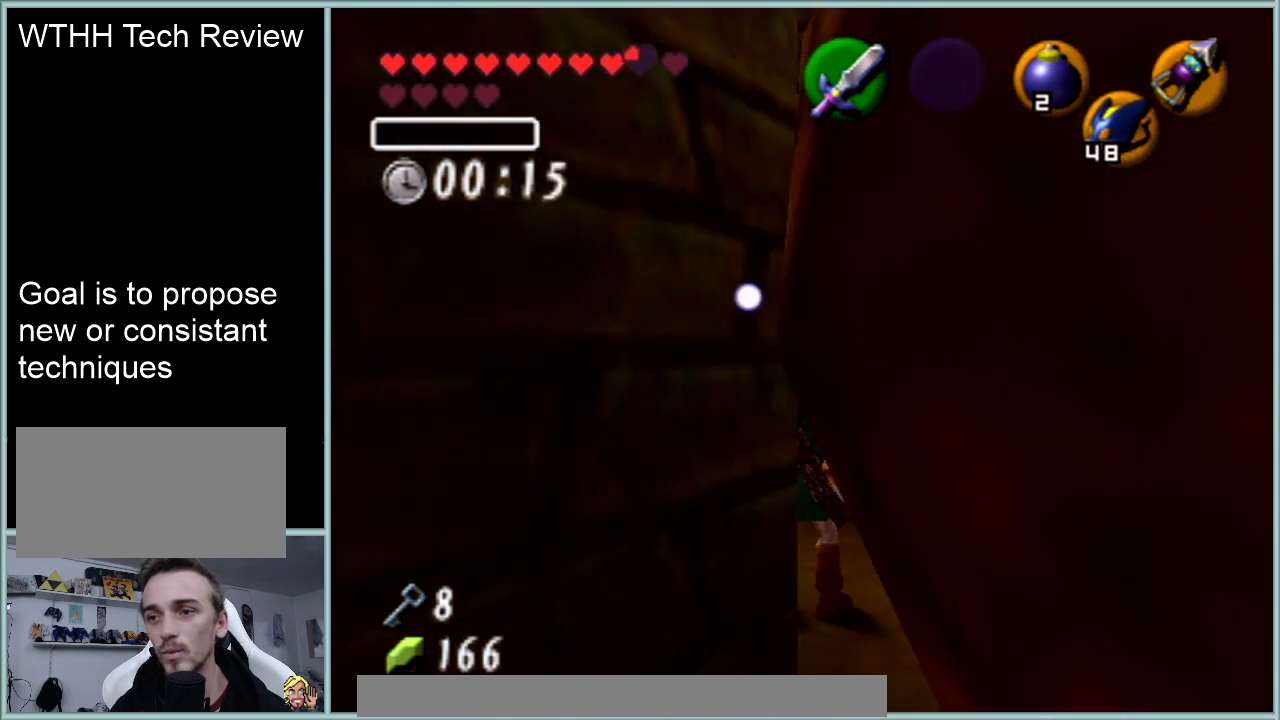
{"buttons": [], "left_stick": "center", "events": [[117, "left_stick", "up-right"], [301, "left_stick", "center"]]}
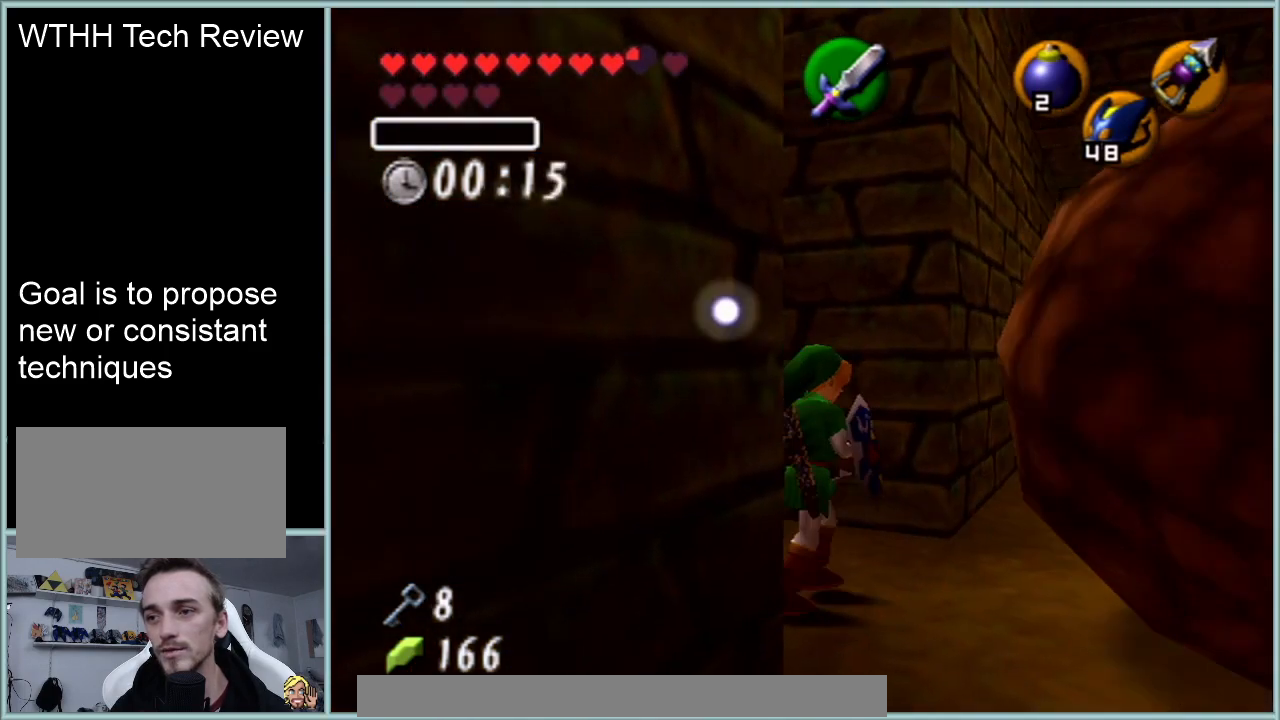
{"buttons": [], "left_stick": "up-right", "events": [[83, "left_stick", "right"], [467, "left_stick", "up-right"]]}
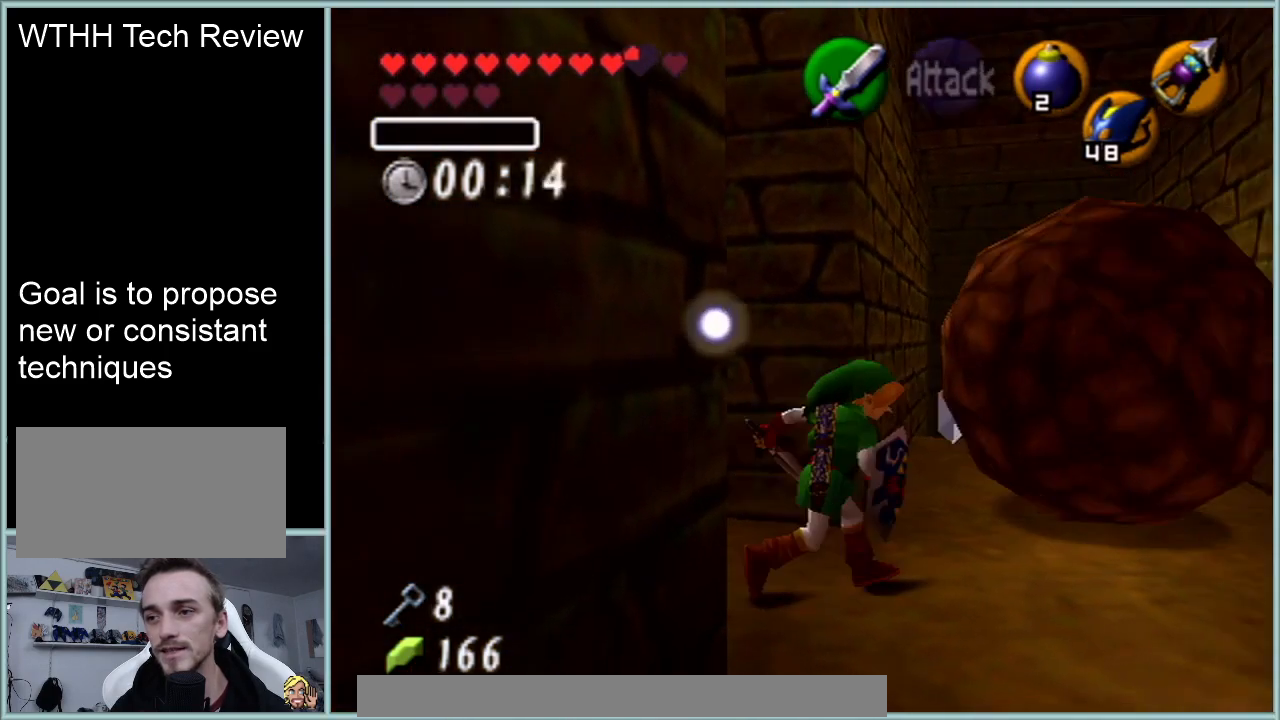
{"buttons": [], "left_stick": "up", "events": [[67, "left_stick", "up"]]}